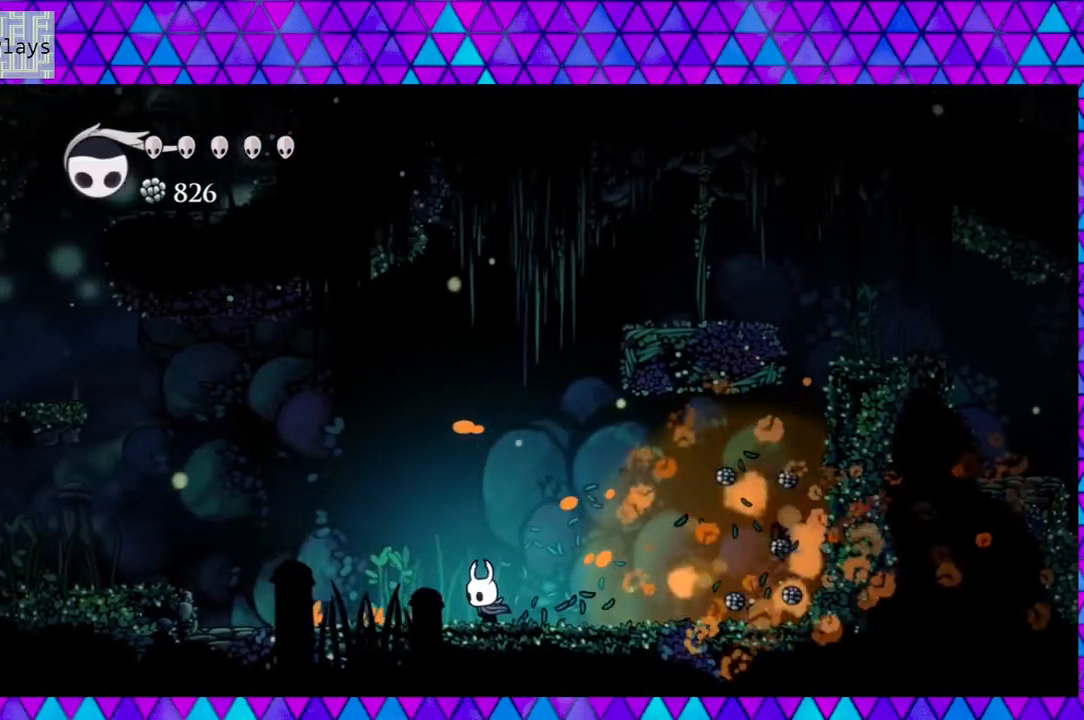
Gameplay with a controller (Nintendo layout); each line is a JSON object with the inputs held at the frame after it. "events" lists button and stick changes between this image and that frame as [ms after this image, input, new state], when the widget could be followed in between. Not read: L3 R3.
{"buttons": [], "left_stick": "center", "right_stick": "center", "events": [[333, "DPAD_LEFT", "up"]]}
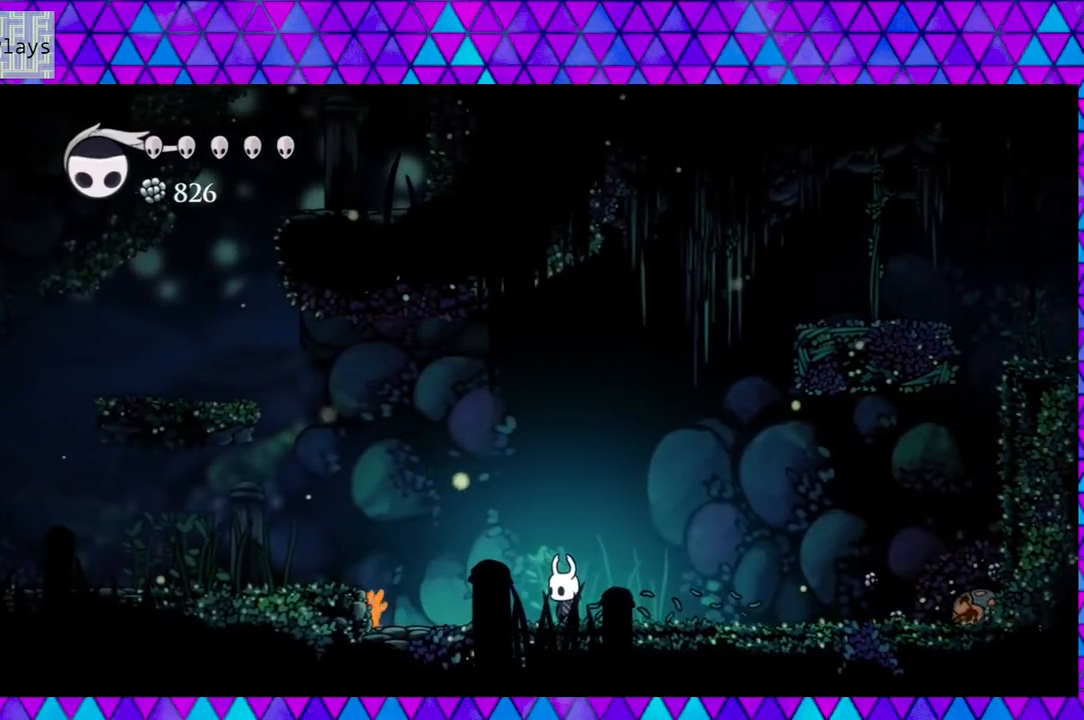
{"buttons": [], "left_stick": "center", "right_stick": "center", "events": []}
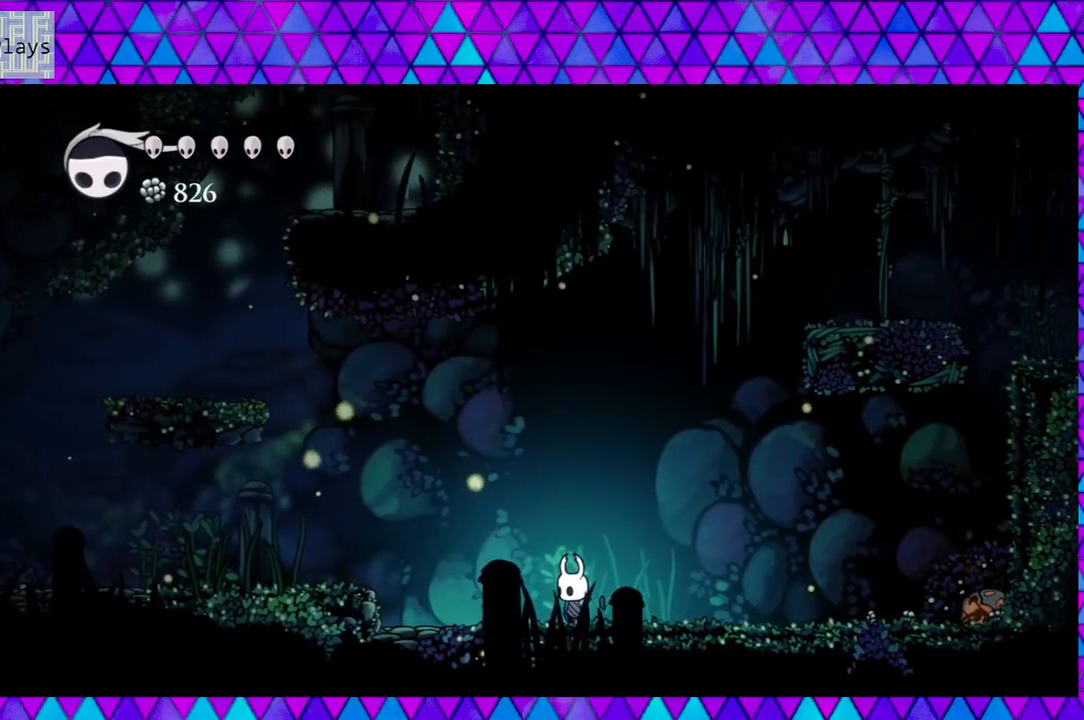
{"buttons": [], "left_stick": "center", "right_stick": "center", "events": []}
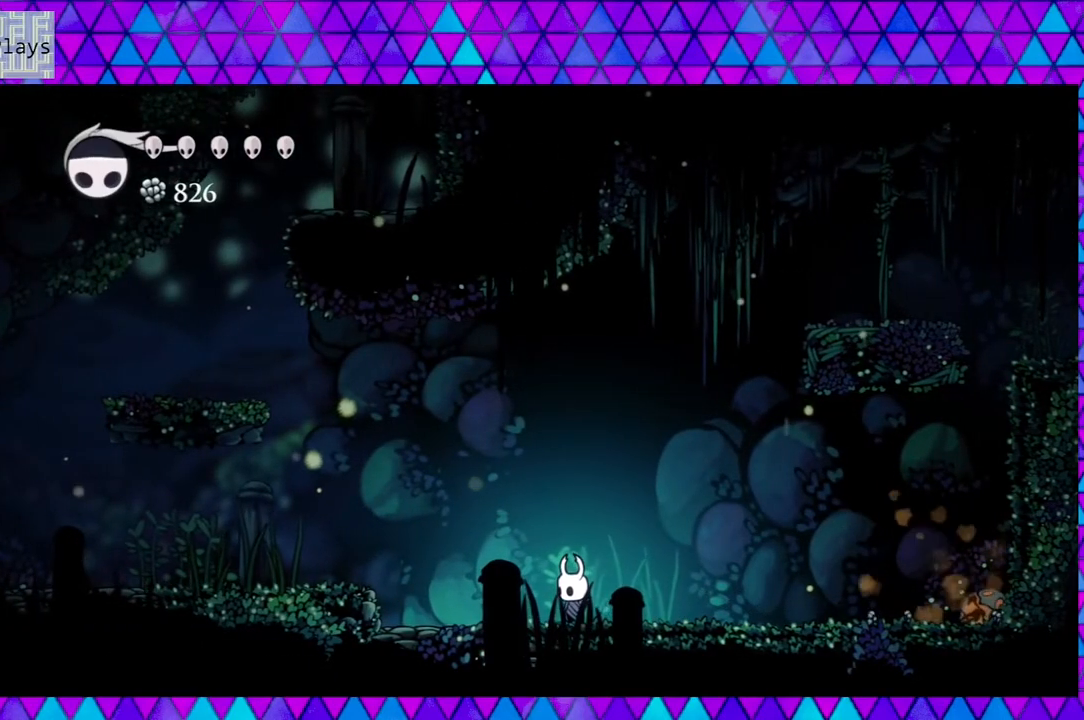
{"buttons": [], "left_stick": "center", "right_stick": "center", "events": []}
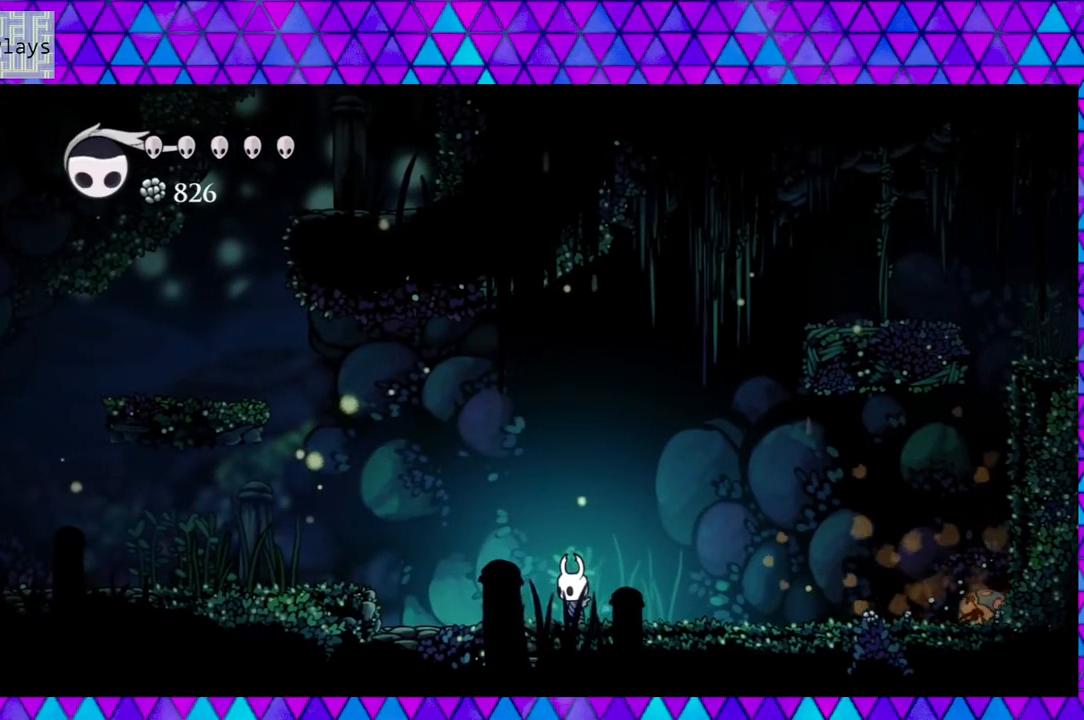
{"buttons": [], "left_stick": "center", "right_stick": "center", "events": []}
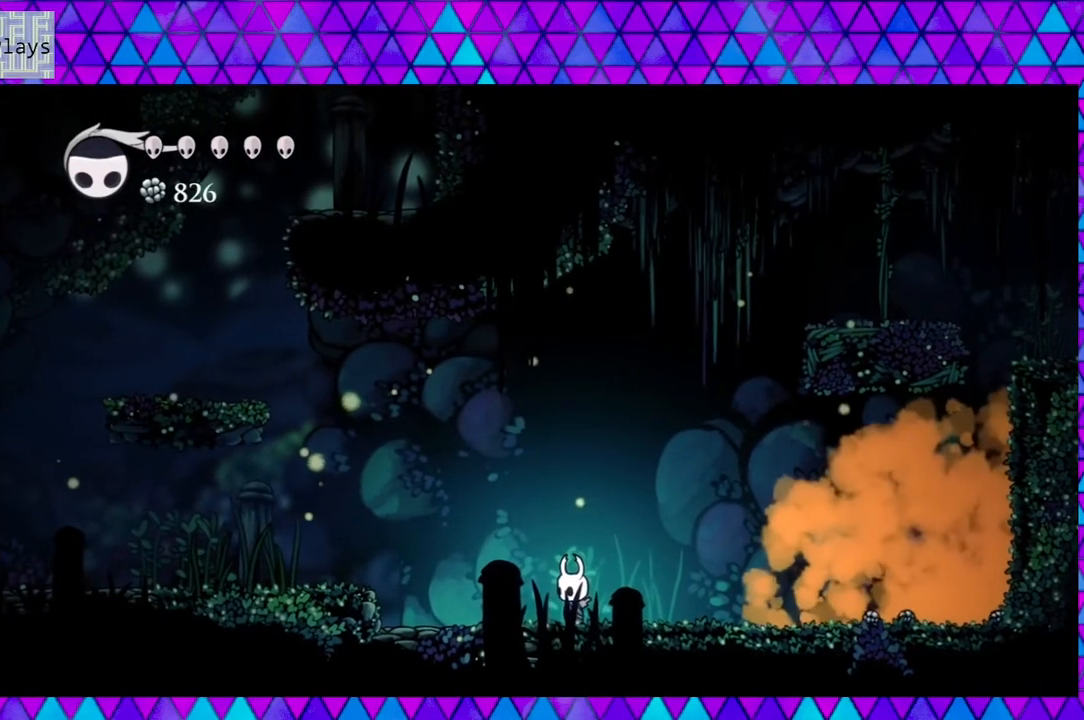
{"buttons": ["DPAD_RIGHT"], "left_stick": "center", "right_stick": "center", "events": [[117, "DPAD_RIGHT", "down"]]}
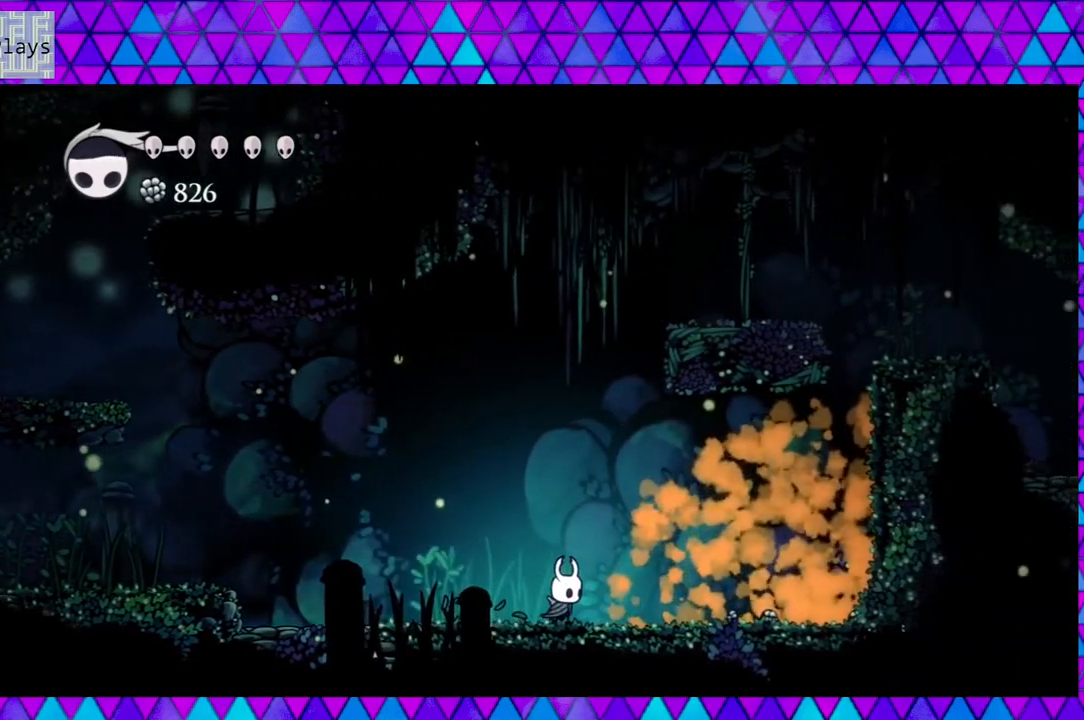
{"buttons": ["DPAD_RIGHT"], "left_stick": "center", "right_stick": "center", "events": []}
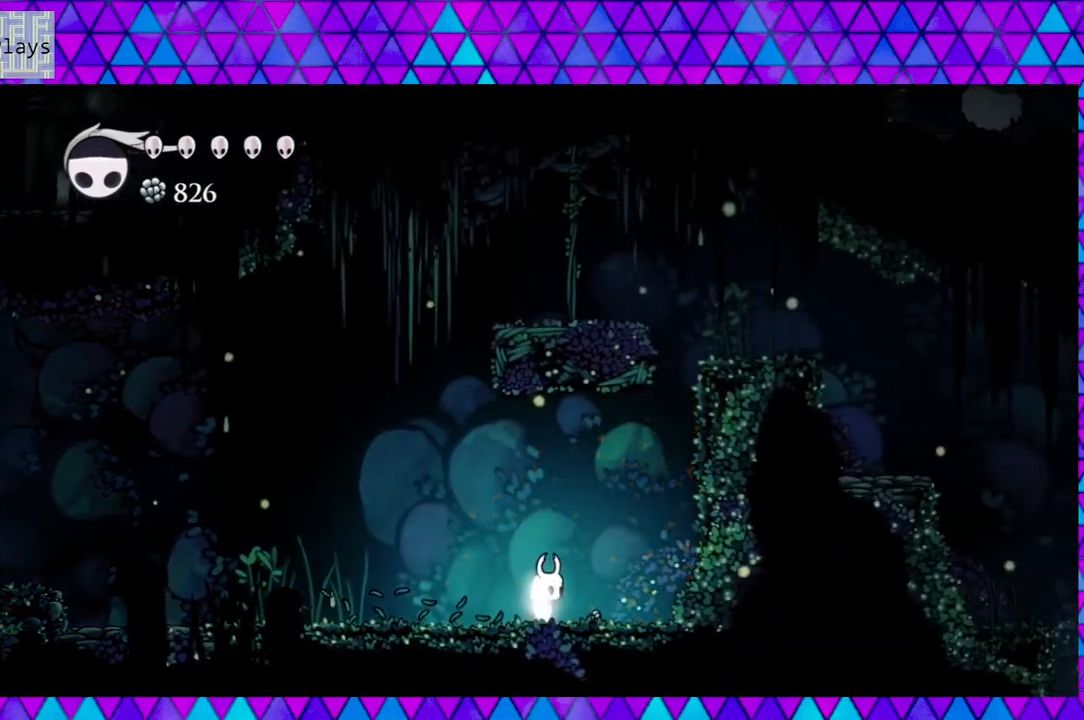
{"buttons": ["DPAD_RIGHT"], "left_stick": "center", "right_stick": "center", "events": []}
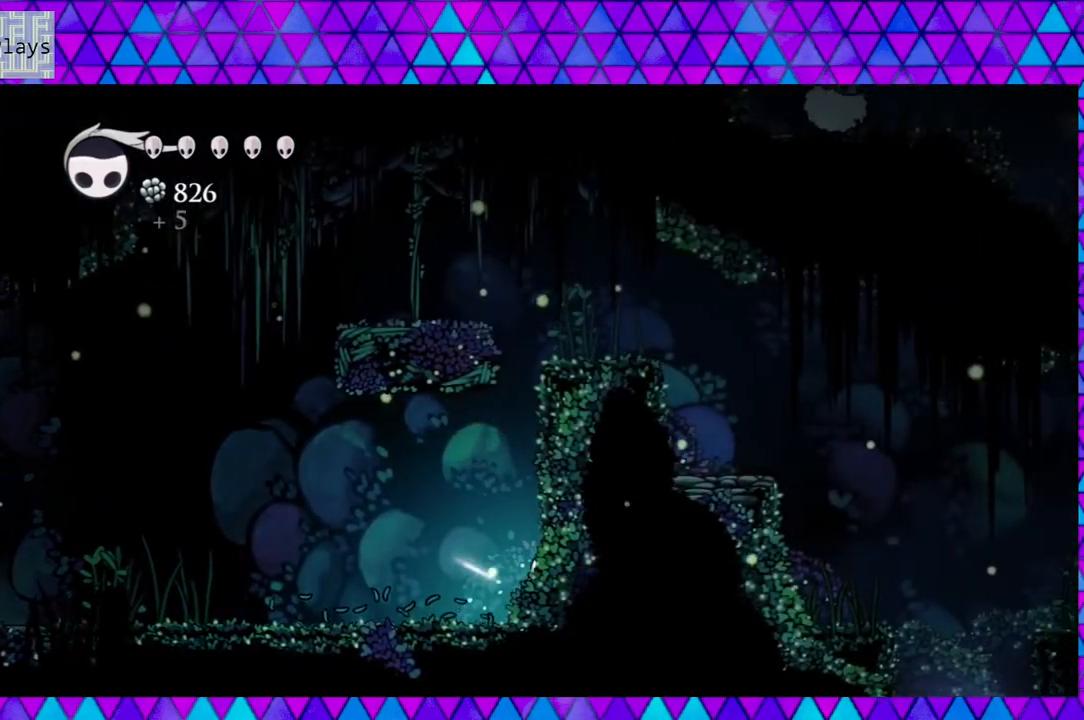
{"buttons": ["DPAD_LEFT"], "left_stick": "center", "right_stick": "center", "events": [[117, "DPAD_RIGHT", "up"], [150, "DPAD_LEFT", "down"]]}
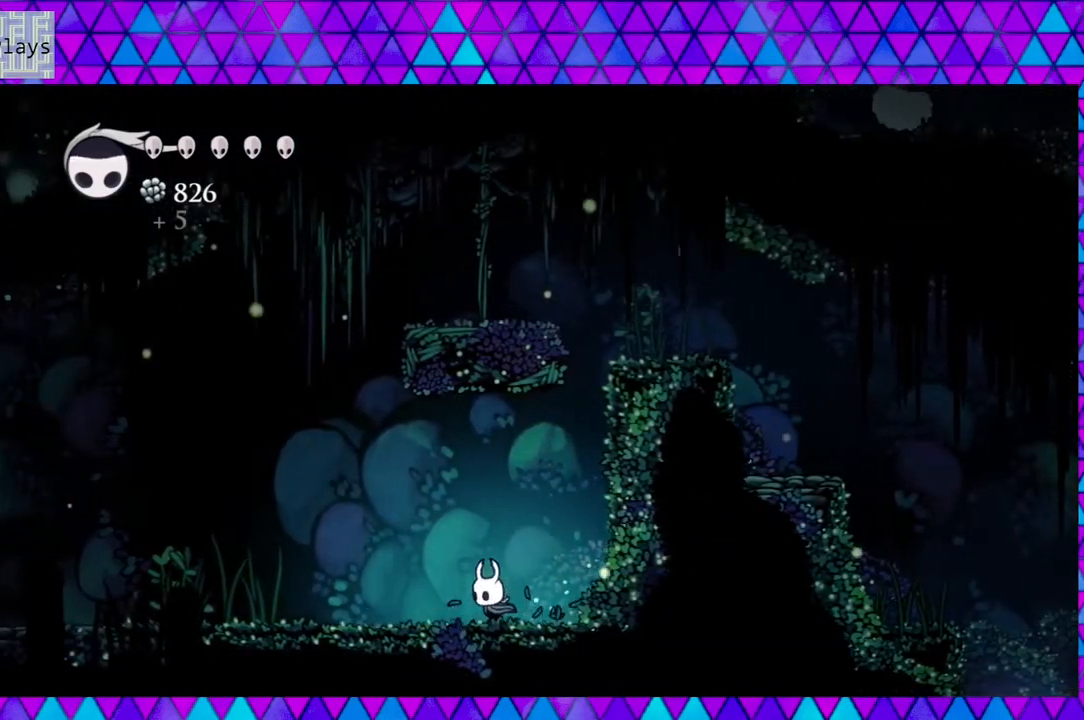
{"buttons": ["DPAD_LEFT"], "left_stick": "center", "right_stick": "center", "events": []}
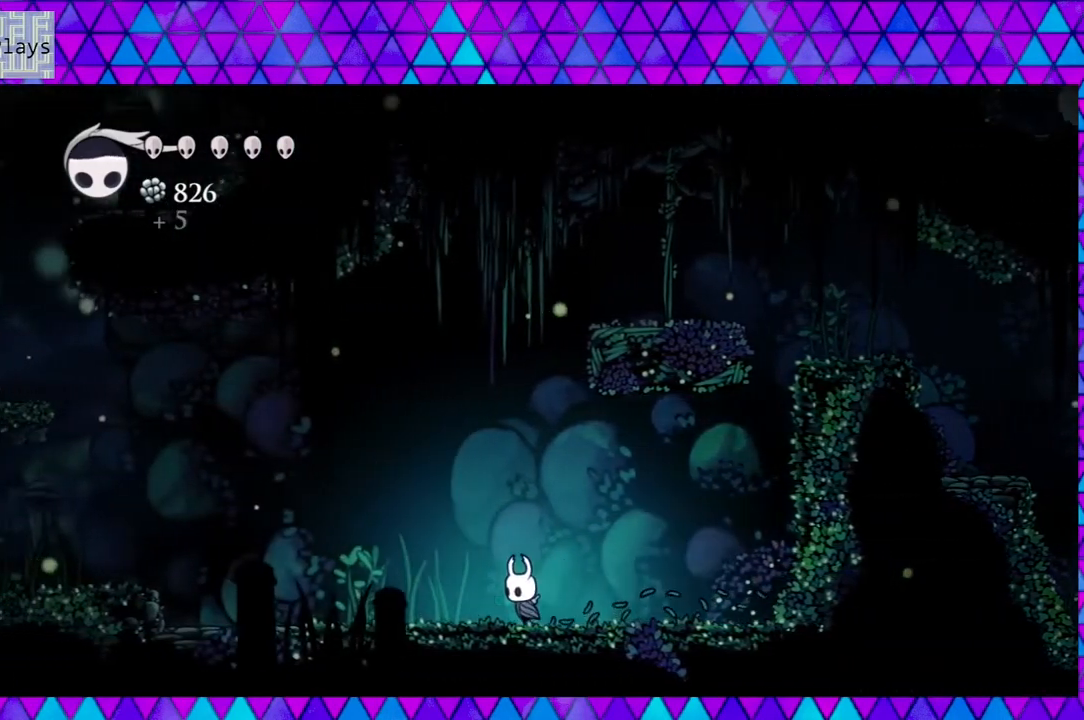
{"buttons": ["DPAD_LEFT"], "left_stick": "center", "right_stick": "center", "events": []}
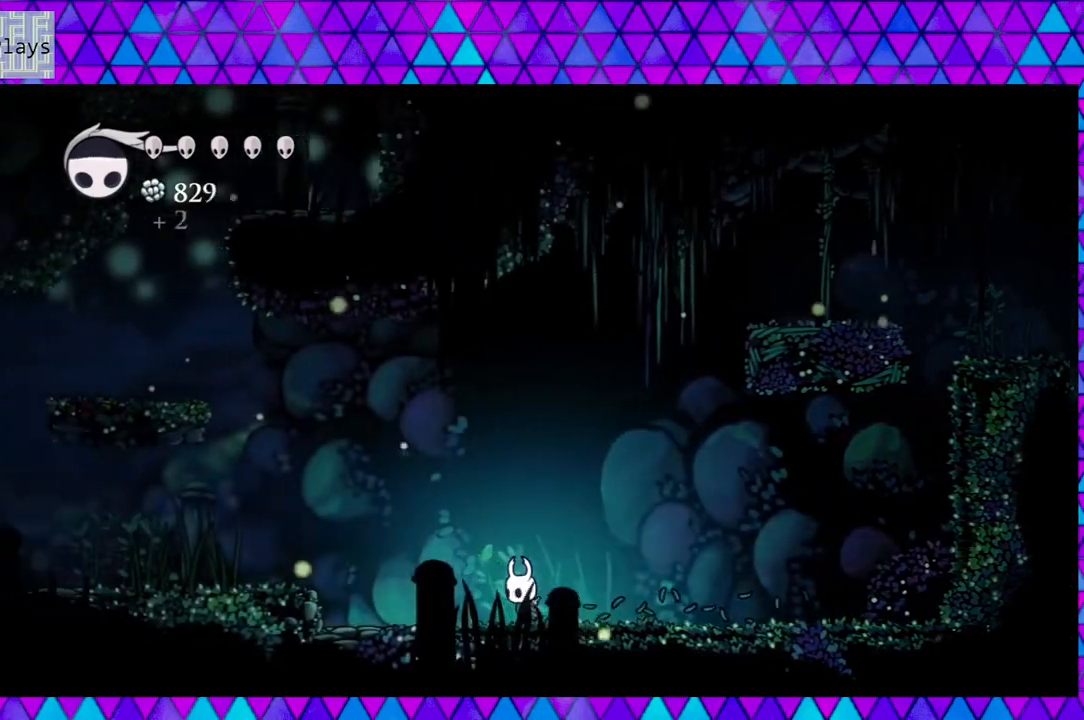
{"buttons": ["B", "DPAD_LEFT"], "left_stick": "center", "right_stick": "center", "events": [[400, "B", "down"]]}
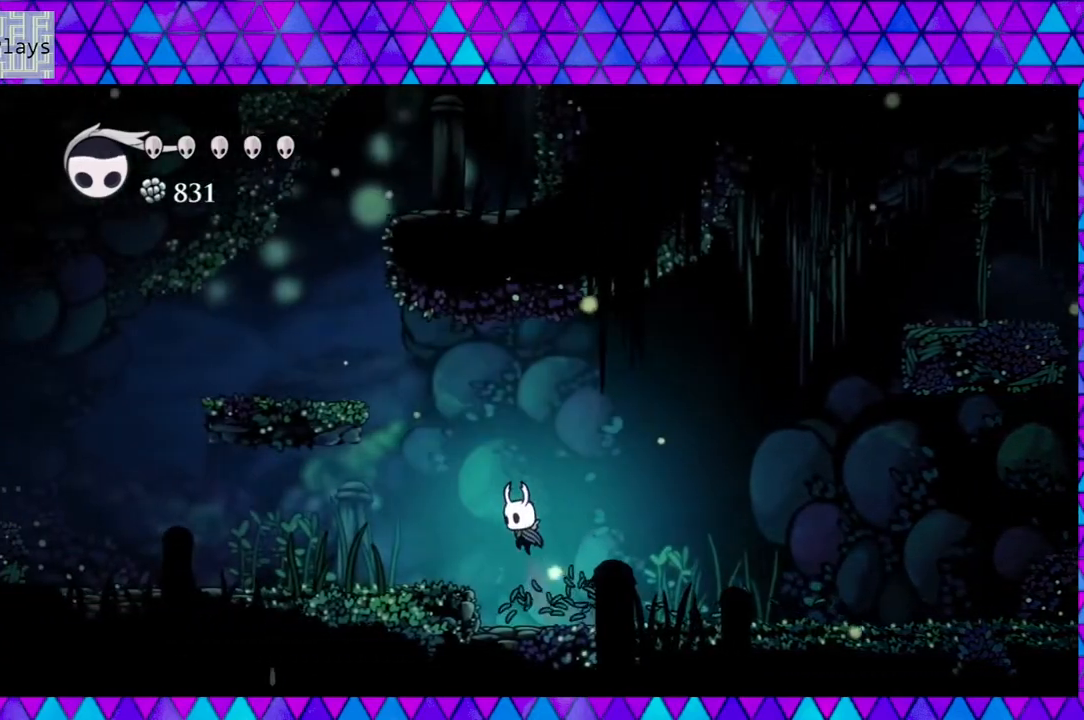
{"buttons": ["B"], "left_stick": "center", "right_stick": "center", "events": [[117, "B", "up"], [367, "DPAD_LEFT", "up"], [483, "B", "down"]]}
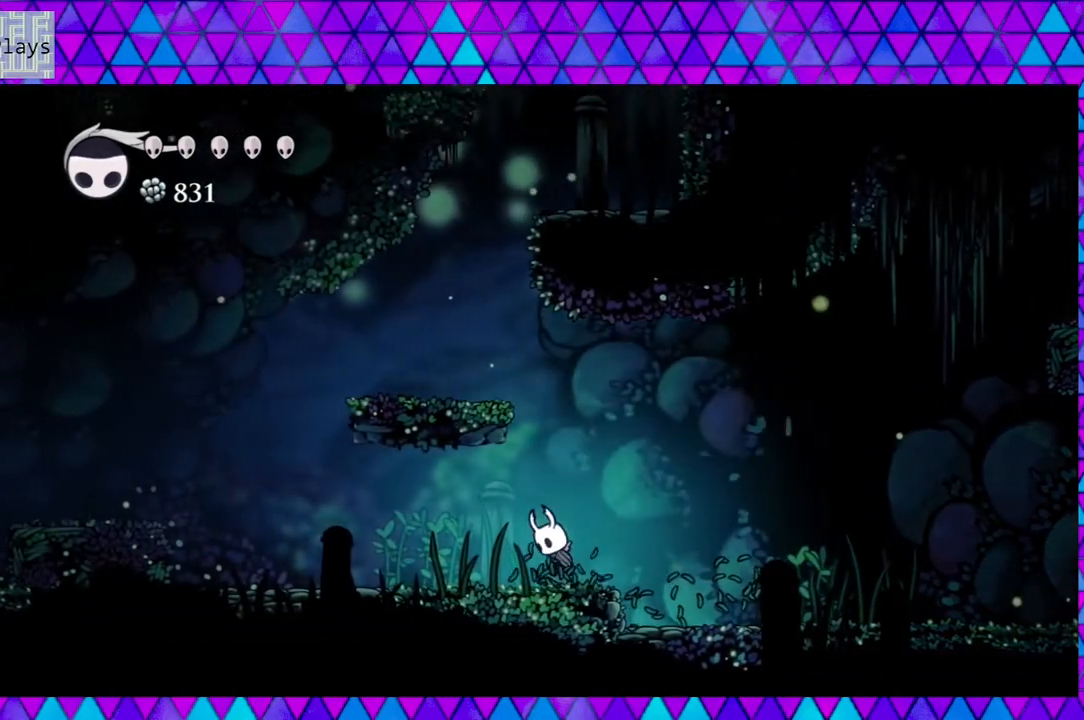
{"buttons": ["B", "DPAD_LEFT"], "left_stick": "center", "right_stick": "center", "events": [[283, "DPAD_LEFT", "down"]]}
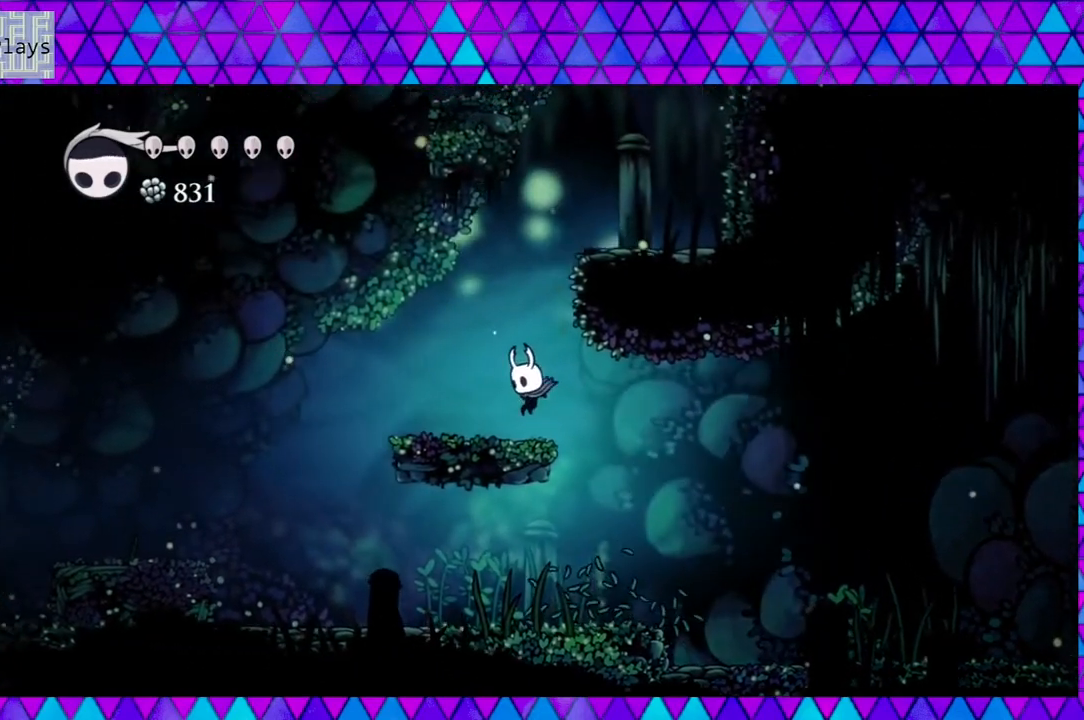
{"buttons": ["B", "DPAD_RIGHT"], "left_stick": "center", "right_stick": "center", "events": [[33, "B", "up"], [117, "DPAD_LEFT", "up"], [283, "B", "down"], [450, "DPAD_RIGHT", "down"]]}
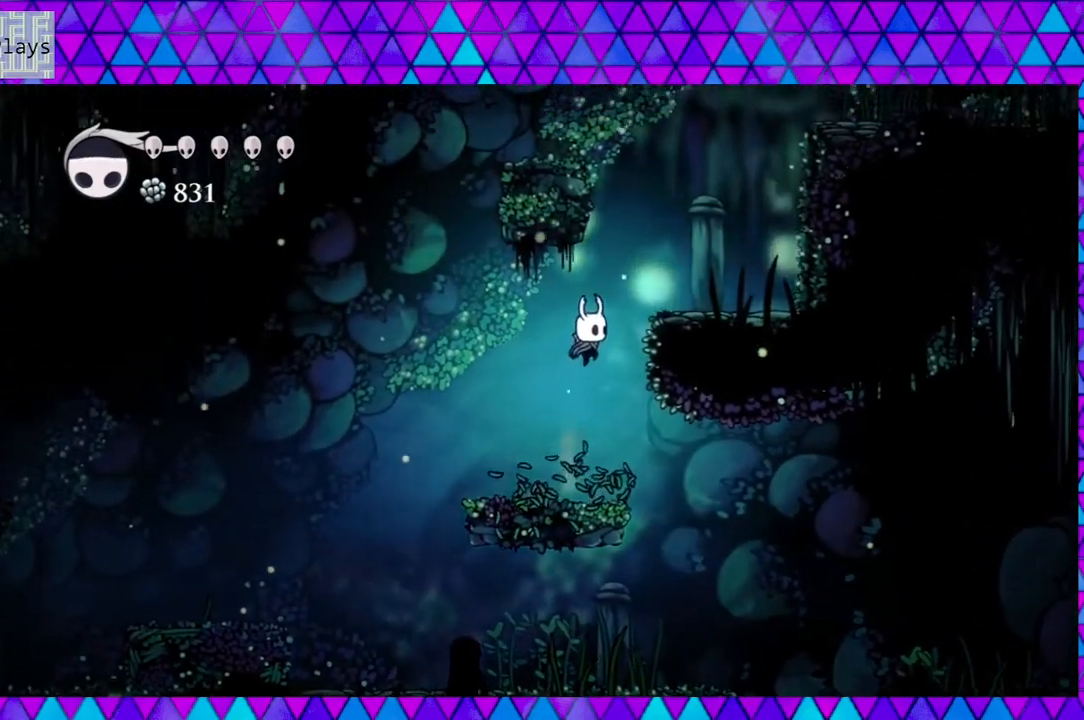
{"buttons": [], "left_stick": "center", "right_stick": "center", "events": [[333, "B", "up"], [450, "DPAD_RIGHT", "up"]]}
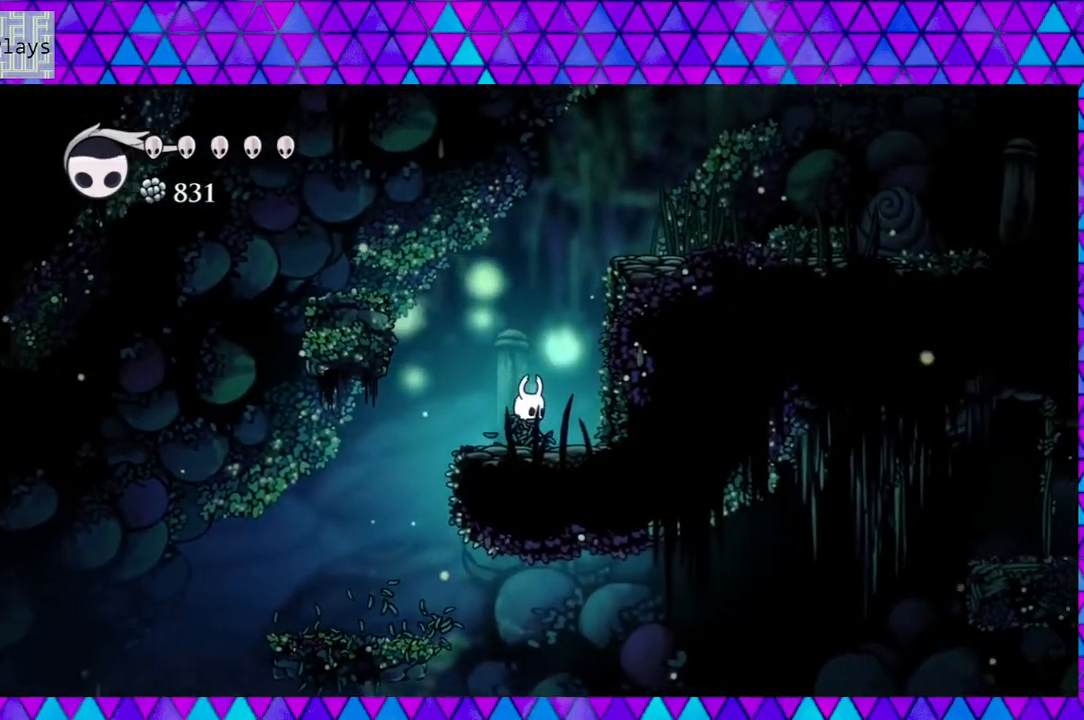
{"buttons": ["B", "DPAD_LEFT"], "left_stick": "center", "right_stick": "center", "events": [[83, "B", "down"], [83, "DPAD_LEFT", "down"]]}
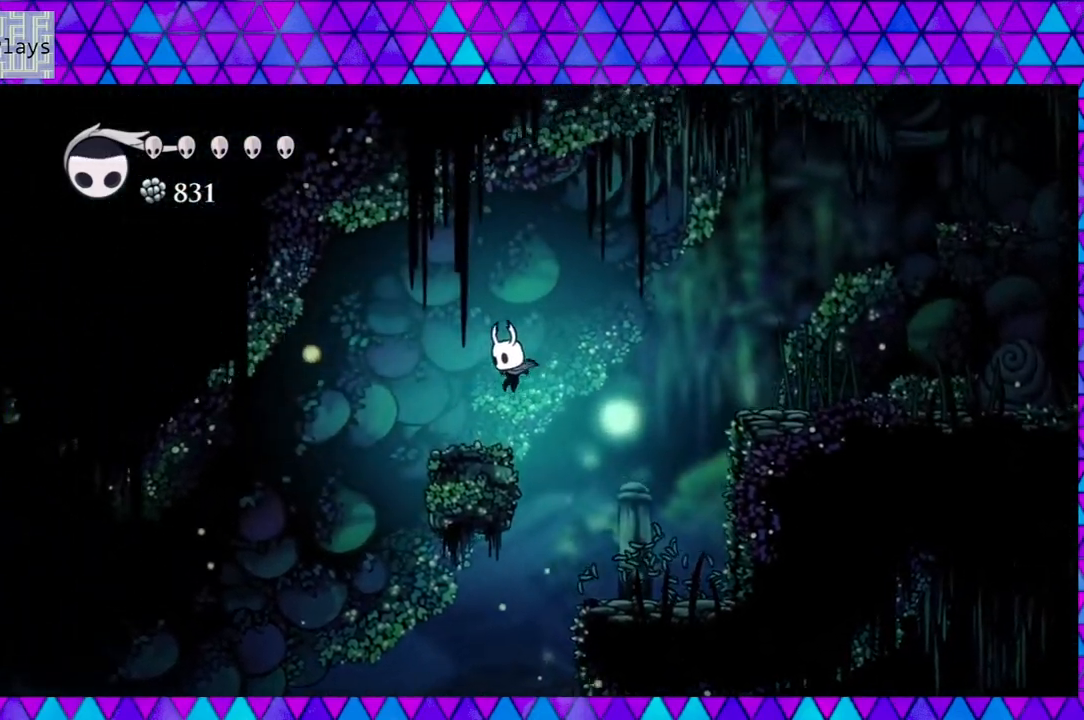
{"buttons": ["B", "DPAD_RIGHT"], "left_stick": "center", "right_stick": "center", "events": [[17, "B", "up"], [100, "DPAD_LEFT", "up"], [350, "DPAD_RIGHT", "down"], [400, "B", "down"]]}
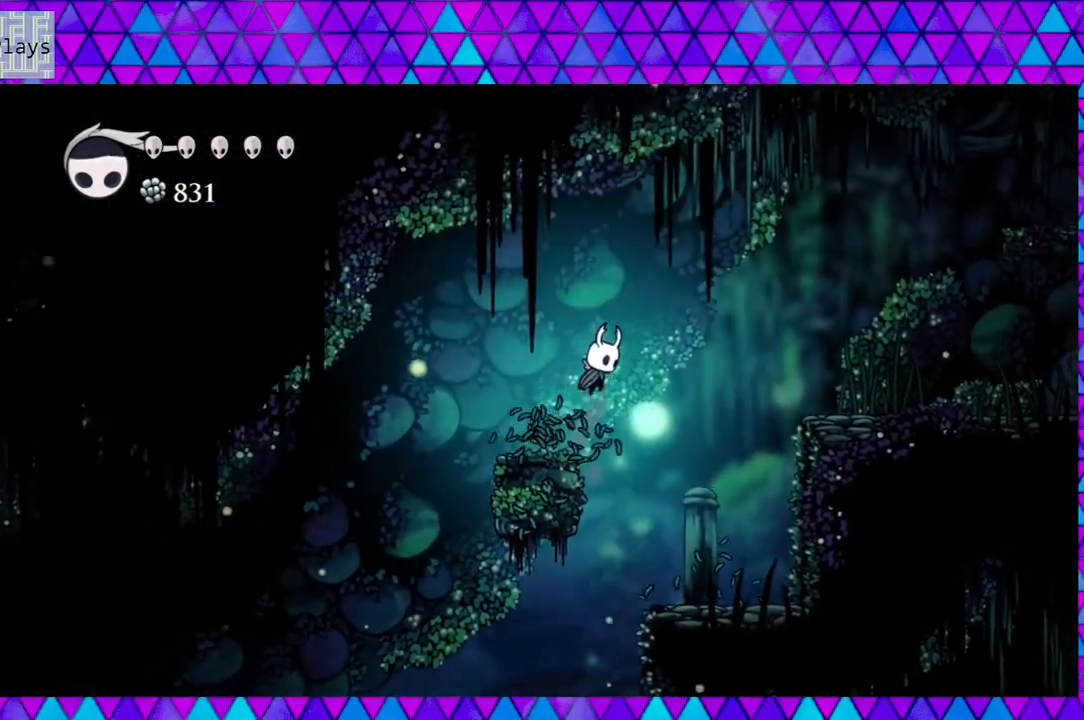
{"buttons": ["B", "DPAD_RIGHT"], "left_stick": "center", "right_stick": "center", "events": []}
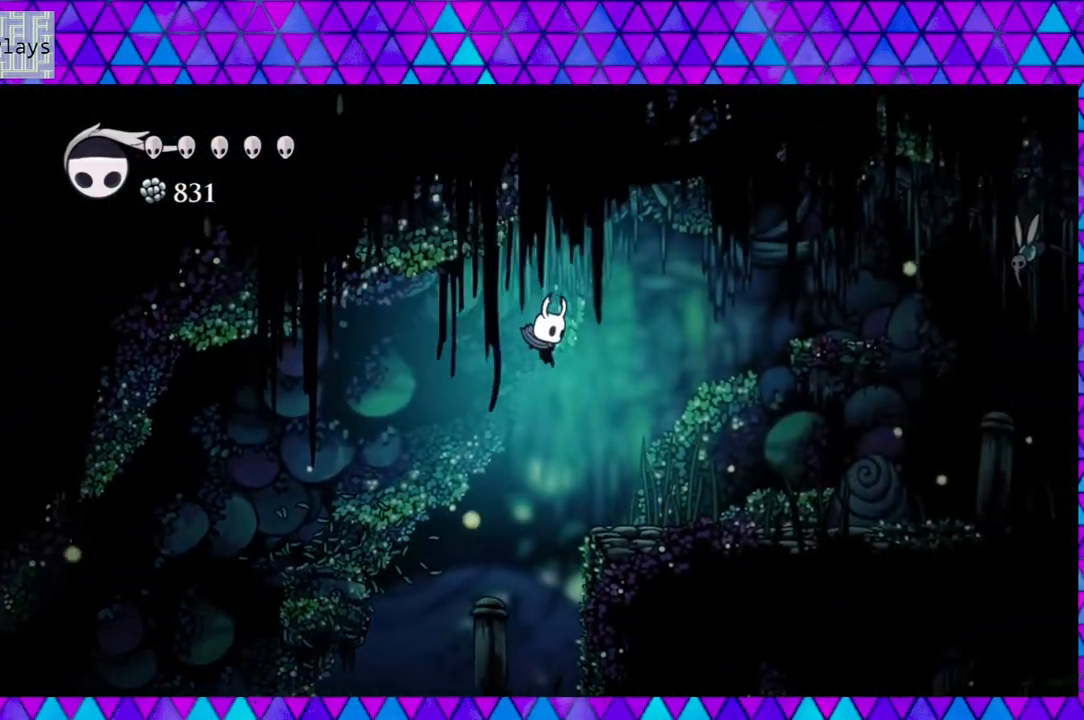
{"buttons": ["B", "DPAD_RIGHT"], "left_stick": "center", "right_stick": "center", "events": [[100, "B", "up"], [450, "B", "down"]]}
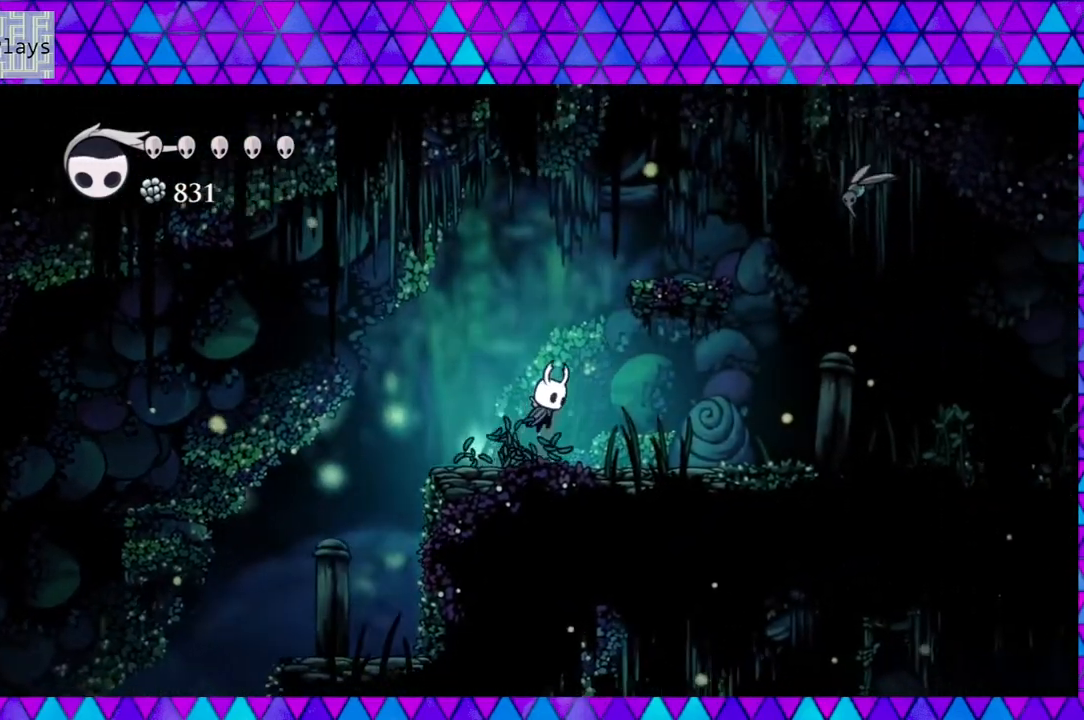
{"buttons": ["B", "DPAD_RIGHT"], "left_stick": "center", "right_stick": "center", "events": [[83, "DPAD_RIGHT", "up"], [250, "DPAD_RIGHT", "down"]]}
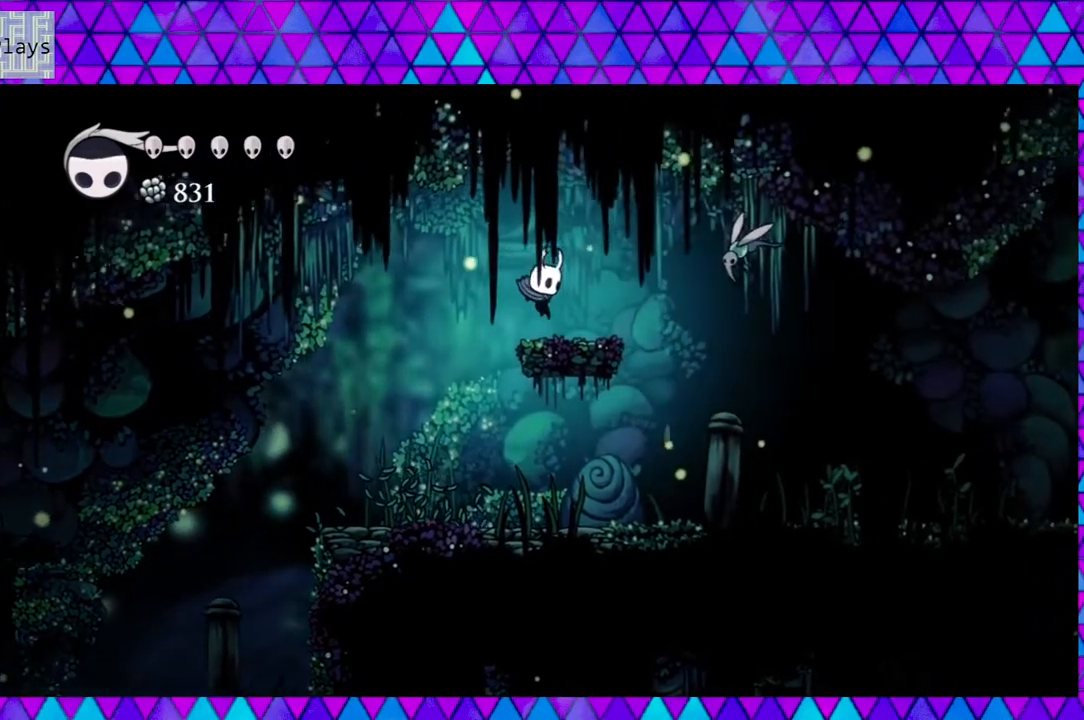
{"buttons": ["DPAD_LEFT"], "left_stick": "center", "right_stick": "center", "events": [[17, "B", "up"], [167, "DPAD_RIGHT", "up"], [183, "Y", "down"], [350, "Y", "up"], [433, "DPAD_LEFT", "down"]]}
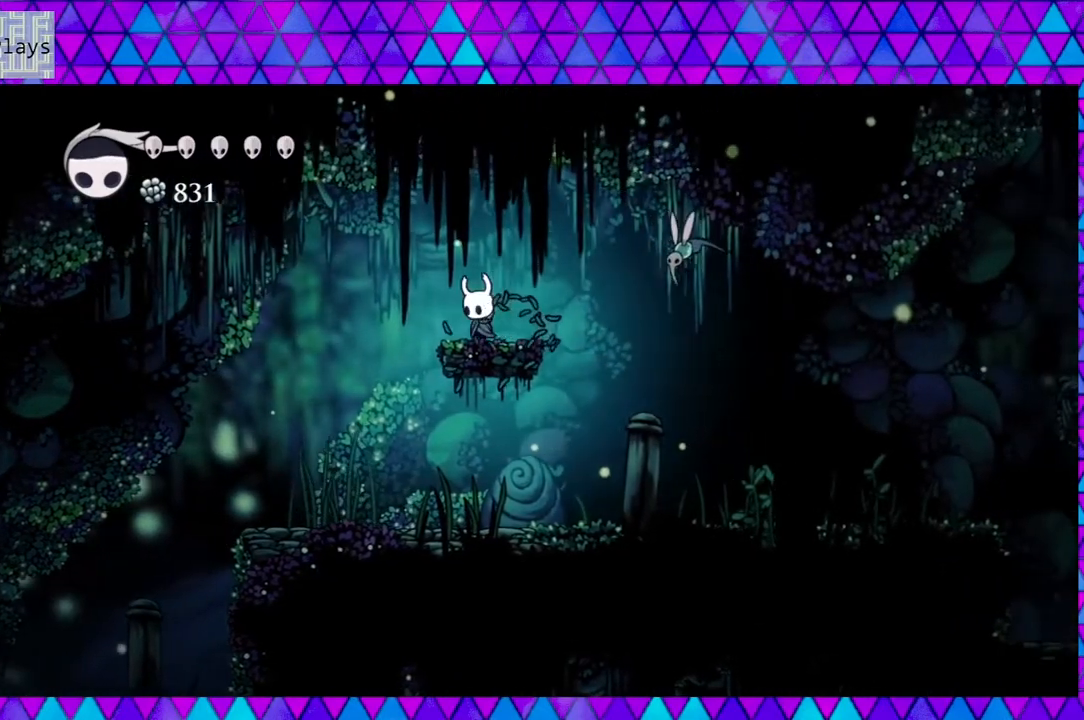
{"buttons": ["DPAD_RIGHT"], "left_stick": "center", "right_stick": "center", "events": [[400, "DPAD_LEFT", "up"], [467, "DPAD_RIGHT", "down"]]}
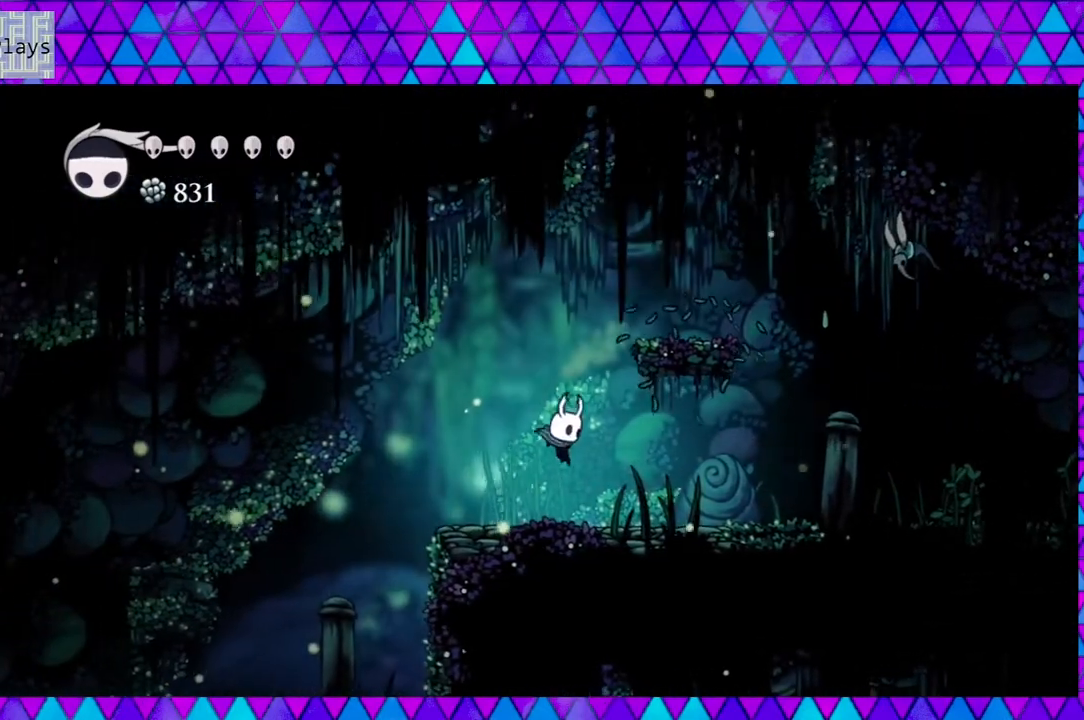
{"buttons": [], "left_stick": "center", "right_stick": "center", "events": [[317, "DPAD_RIGHT", "up"]]}
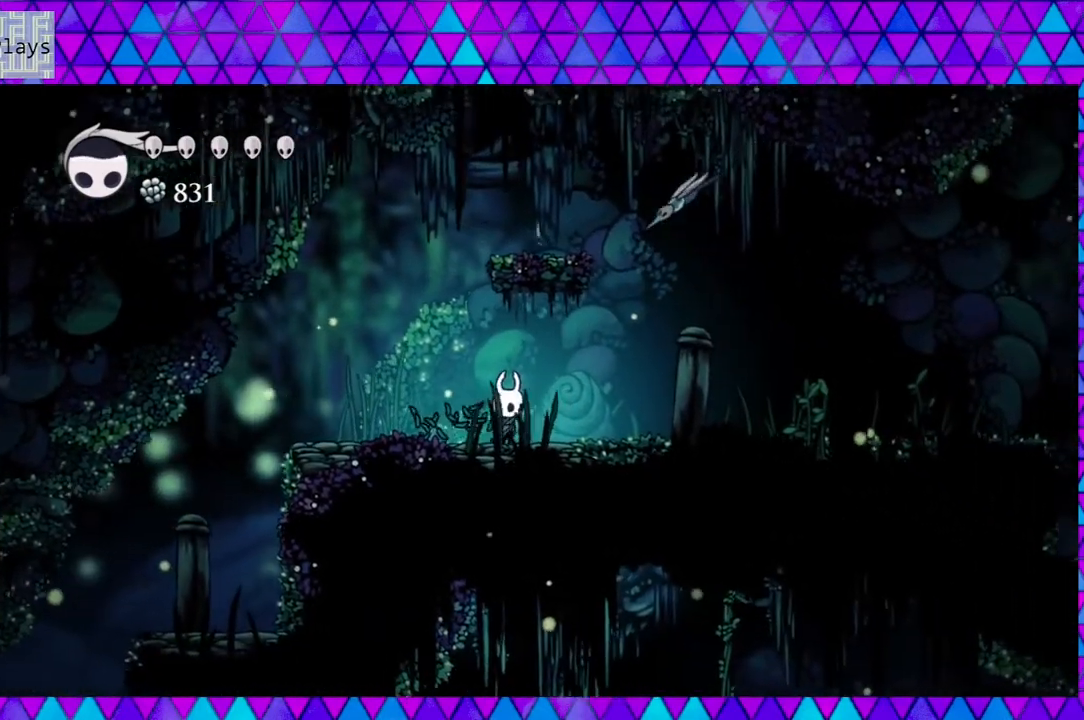
{"buttons": ["Y", "DPAD_UP"], "left_stick": "center", "right_stick": "center", "events": [[317, "DPAD_UP", "down"], [350, "Y", "down"]]}
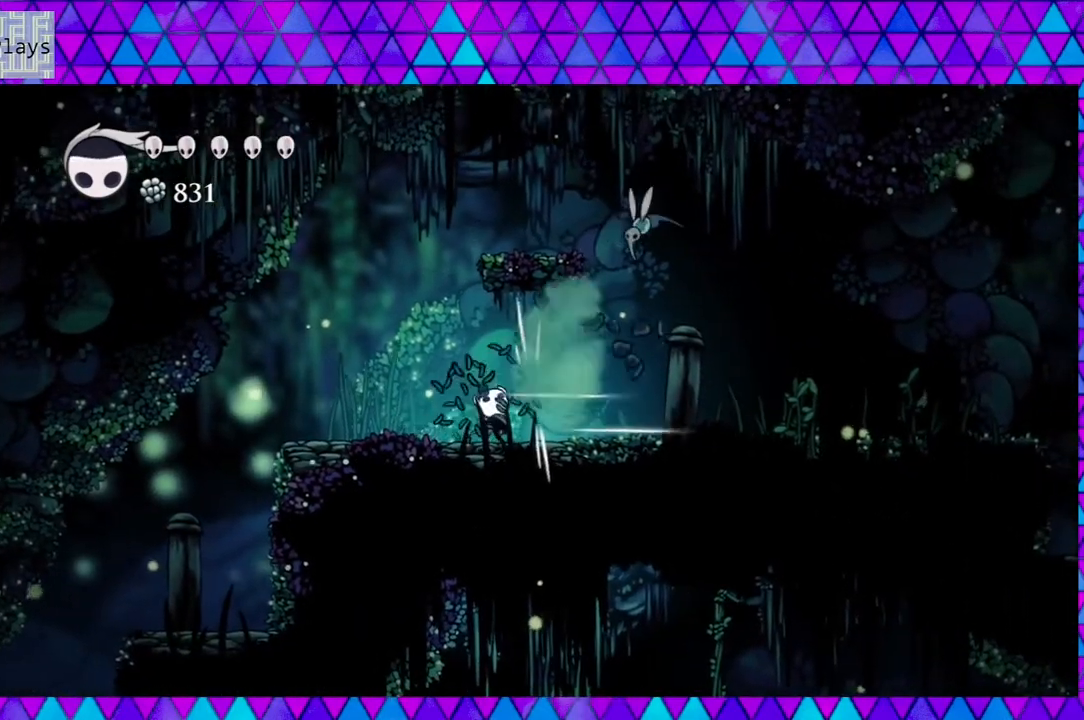
{"buttons": ["B", "DPAD_RIGHT"], "left_stick": "center", "right_stick": "center", "events": [[33, "Y", "up"], [67, "DPAD_UP", "up"], [183, "DPAD_RIGHT", "down"], [483, "B", "down"]]}
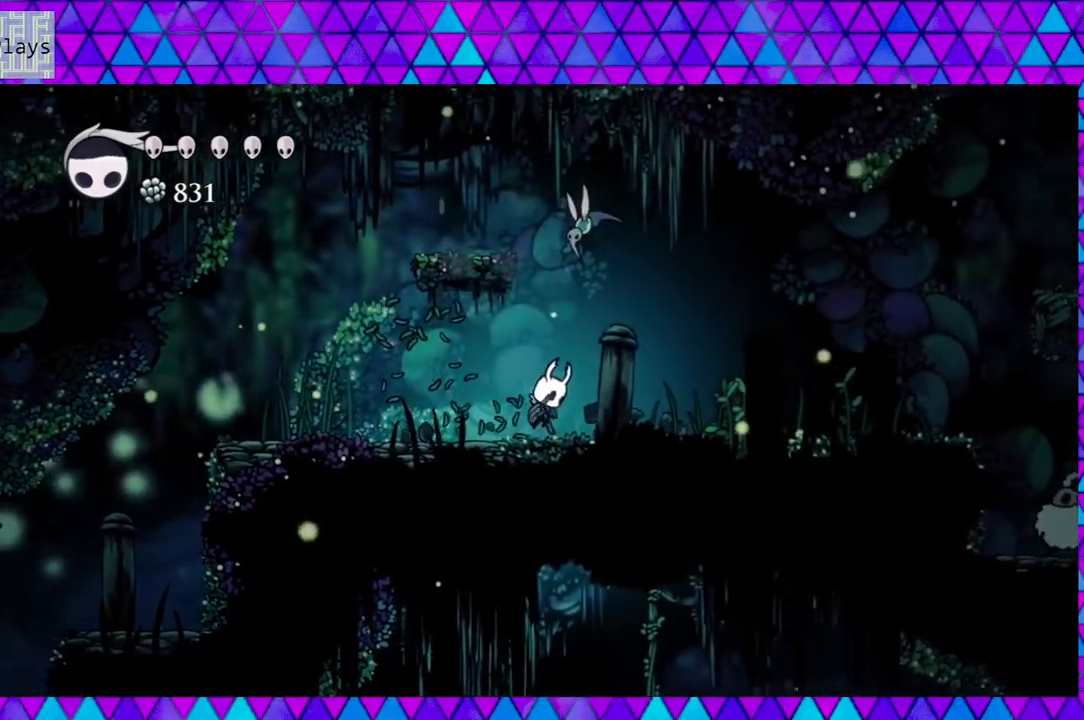
{"buttons": ["DPAD_RIGHT"], "left_stick": "center", "right_stick": "center", "events": [[17, "DPAD_UP", "down"], [67, "DPAD_RIGHT", "up"], [83, "Y", "down"], [200, "B", "up"], [200, "Y", "up"], [317, "DPAD_UP", "up"], [450, "DPAD_RIGHT", "down"]]}
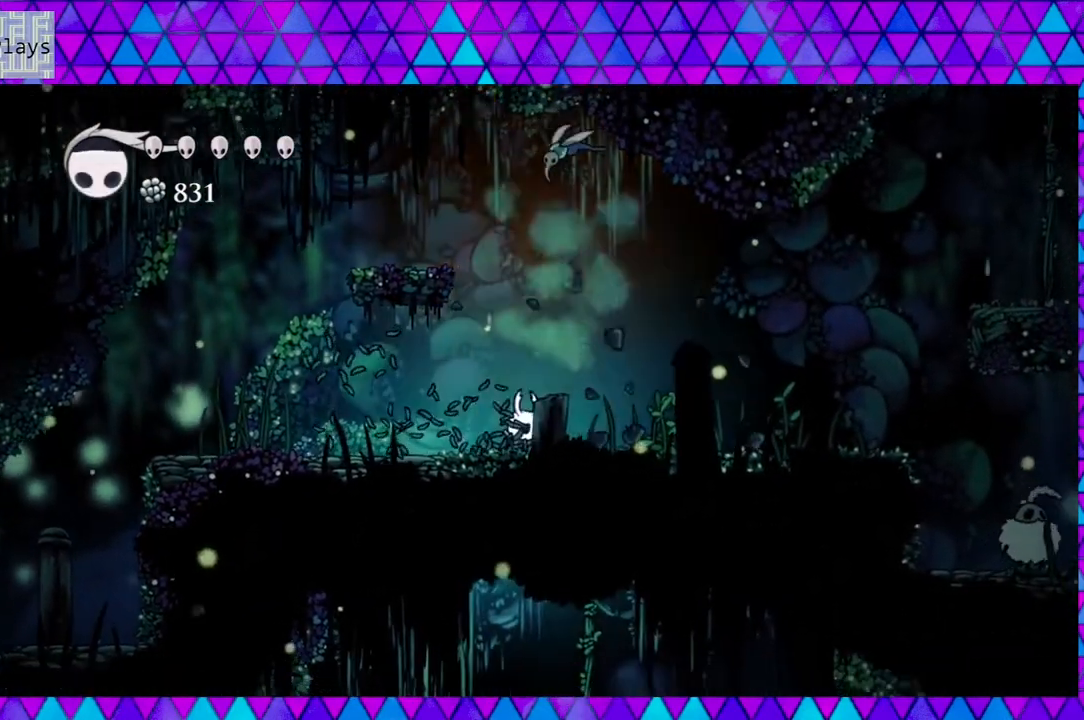
{"buttons": ["DPAD_UP", "DPAD_RIGHT"], "left_stick": "left", "right_stick": "center", "events": [[33, "DPAD_UP", "down"], [83, "B", "down"], [100, "DPAD_RIGHT", "up"], [233, "Y", "down"], [267, "DPAD_RIGHT", "down"], [300, "DPAD_RIGHT", "up"], [350, "left_stick", "left"], [417, "B", "up"], [417, "Y", "up"], [483, "DPAD_RIGHT", "down"]]}